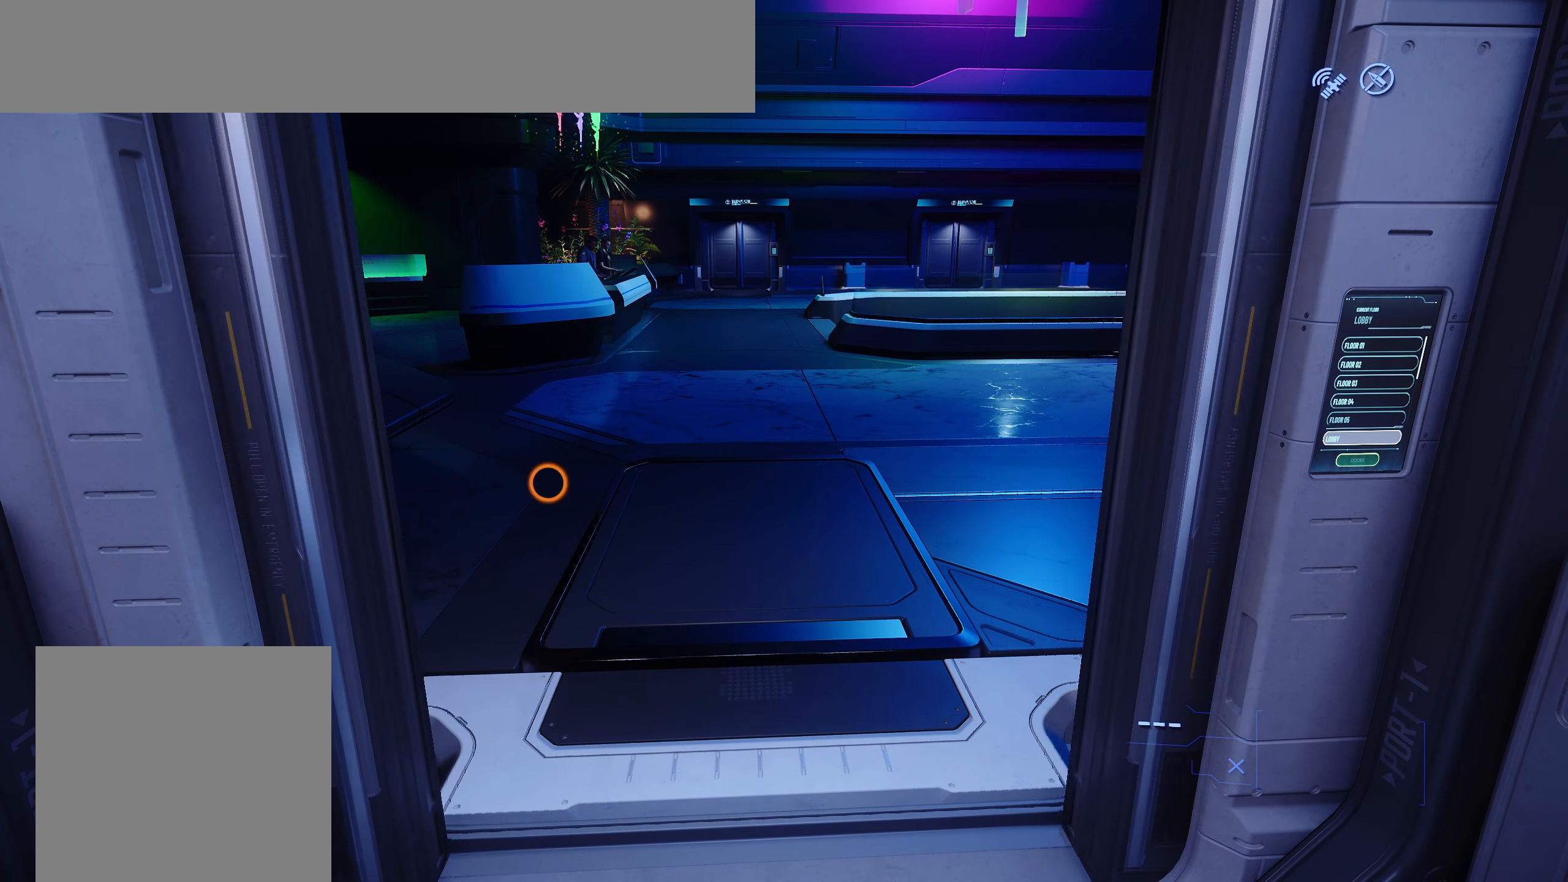
Gameplay with a controller (Xbox layout); each line is a JSON object with the inputs held at the frame after it. "events" lists button and stick changes between this image and that frame as [ms after this image, input, new state], when the widget could be followed in between.
{"buttons": ["L3"], "left_stick": "up", "right_stick": "center", "events": [[267, "left_stick", "up"], [417, "L3", "down"]]}
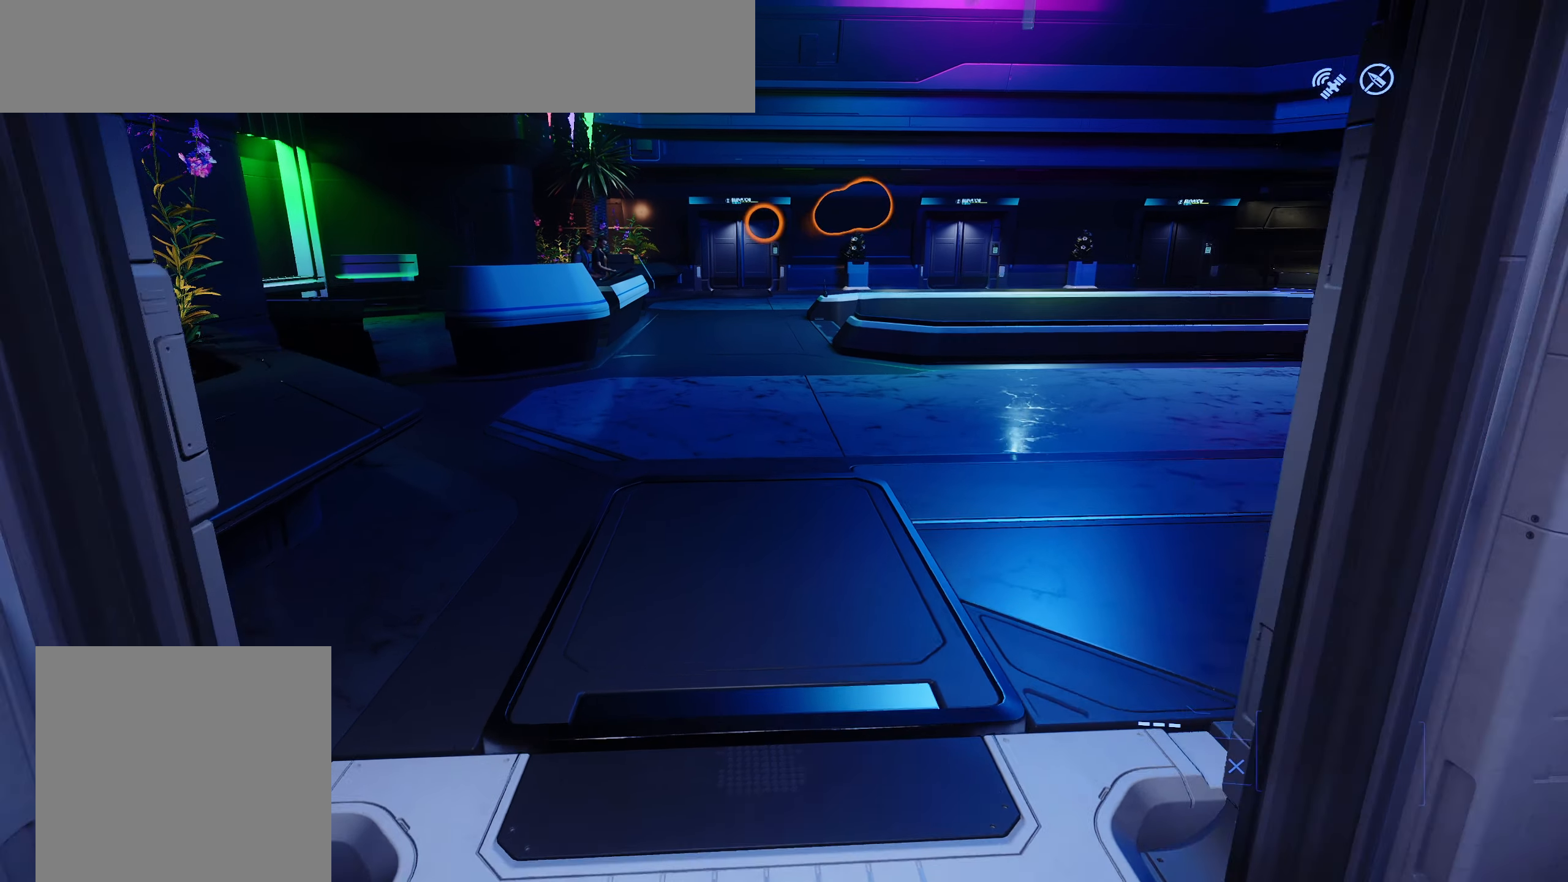
{"buttons": [], "left_stick": "up", "right_stick": "center", "events": [[217, "L3", "up"]]}
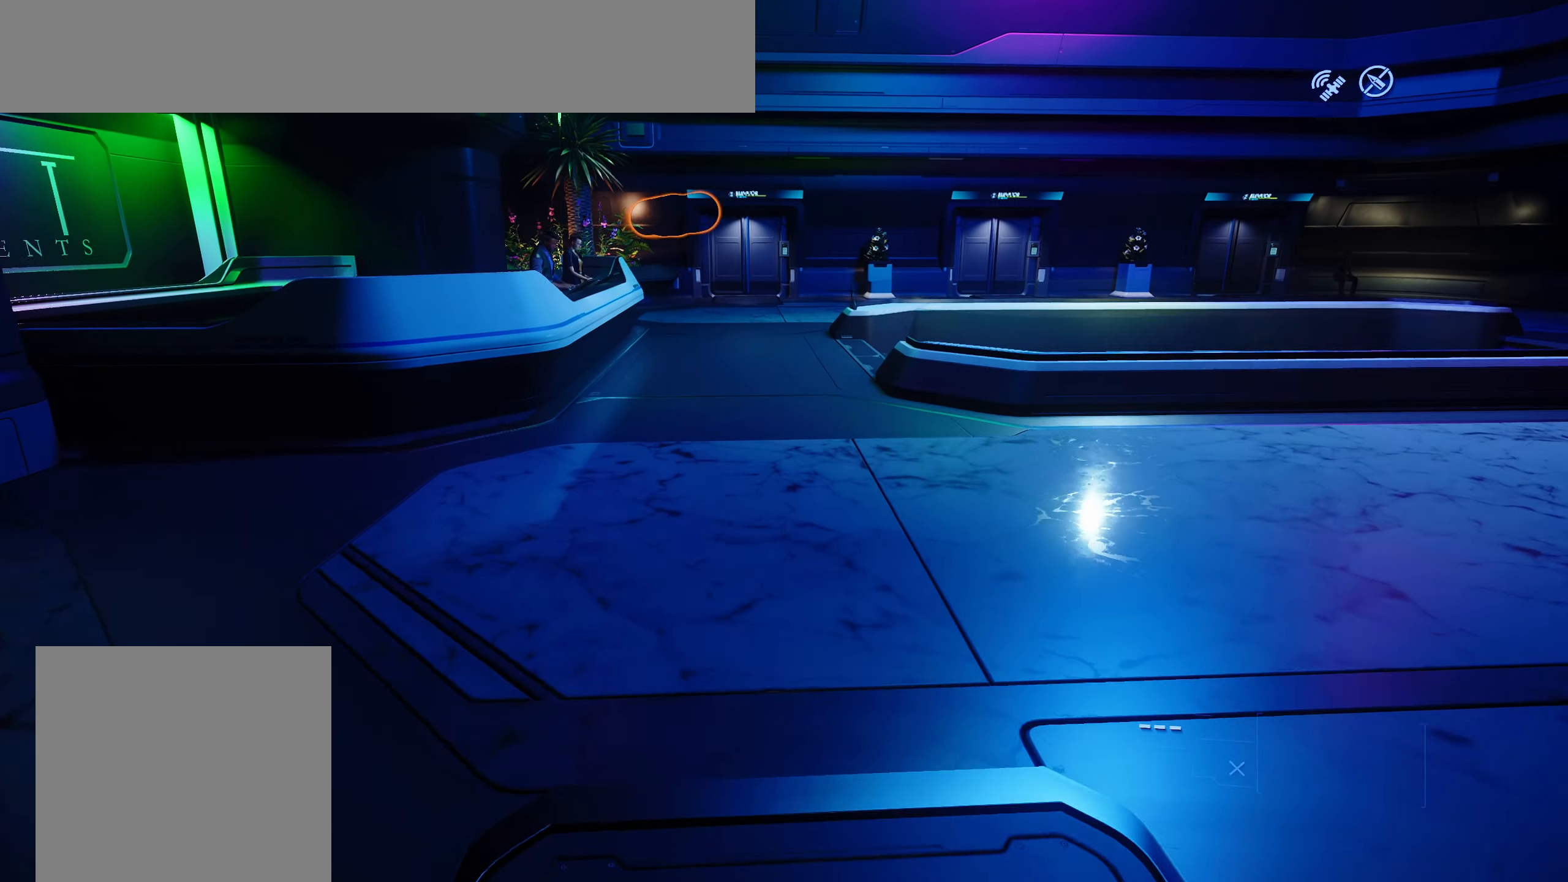
{"buttons": ["L3"], "left_stick": "up", "right_stick": "right", "events": [[17, "L3", "down"], [133, "right_stick", "right"], [200, "L3", "up"], [483, "L3", "down"]]}
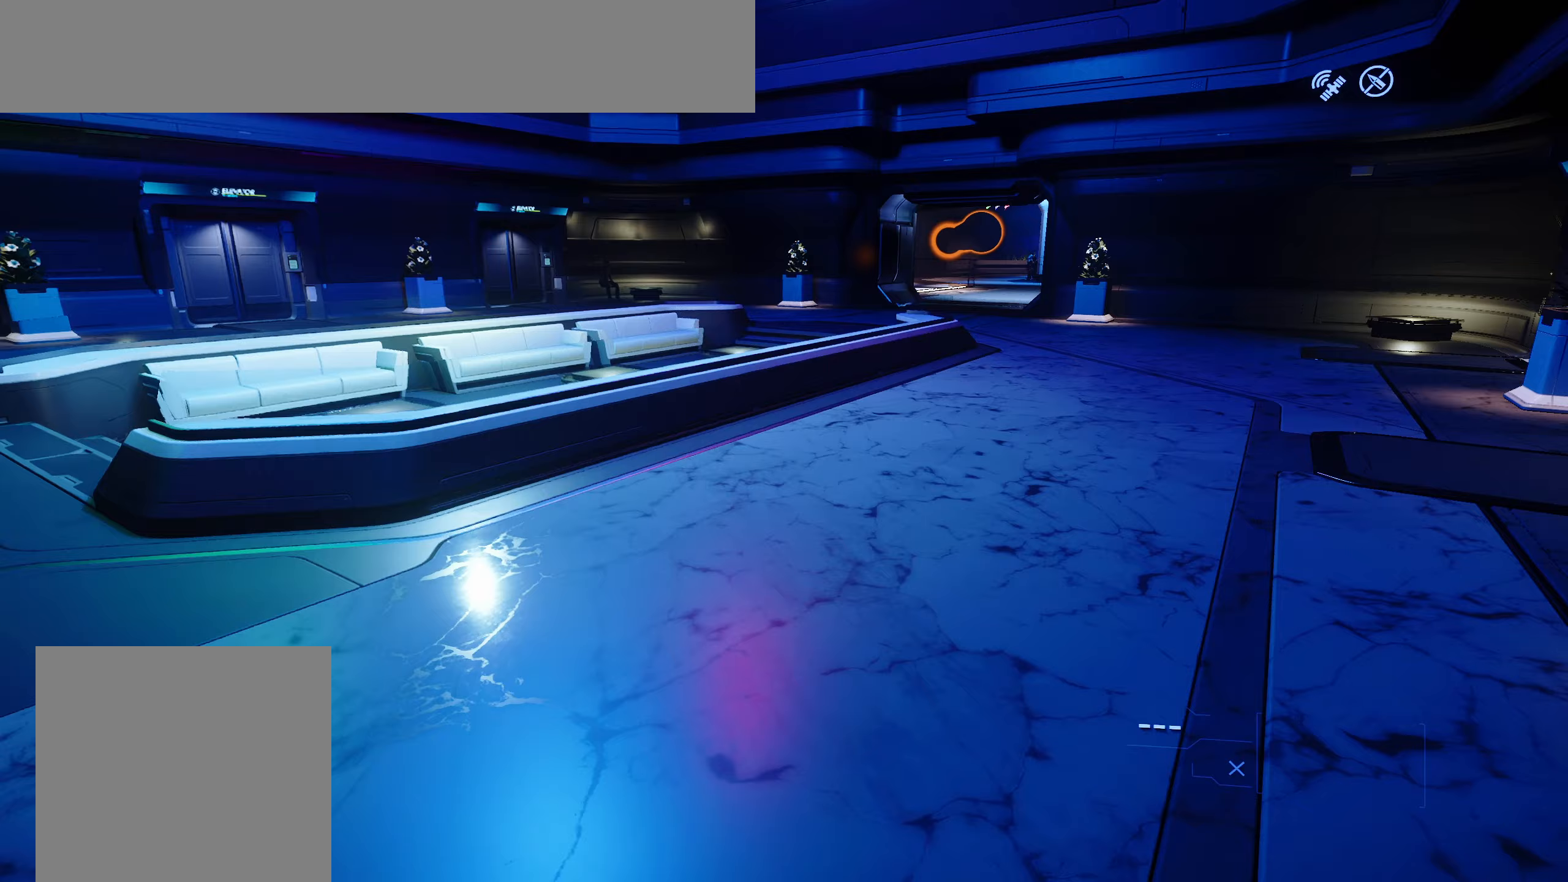
{"buttons": ["L3"], "left_stick": "up", "right_stick": "center", "events": [[117, "right_stick", "center"], [183, "L3", "up"], [400, "L3", "down"]]}
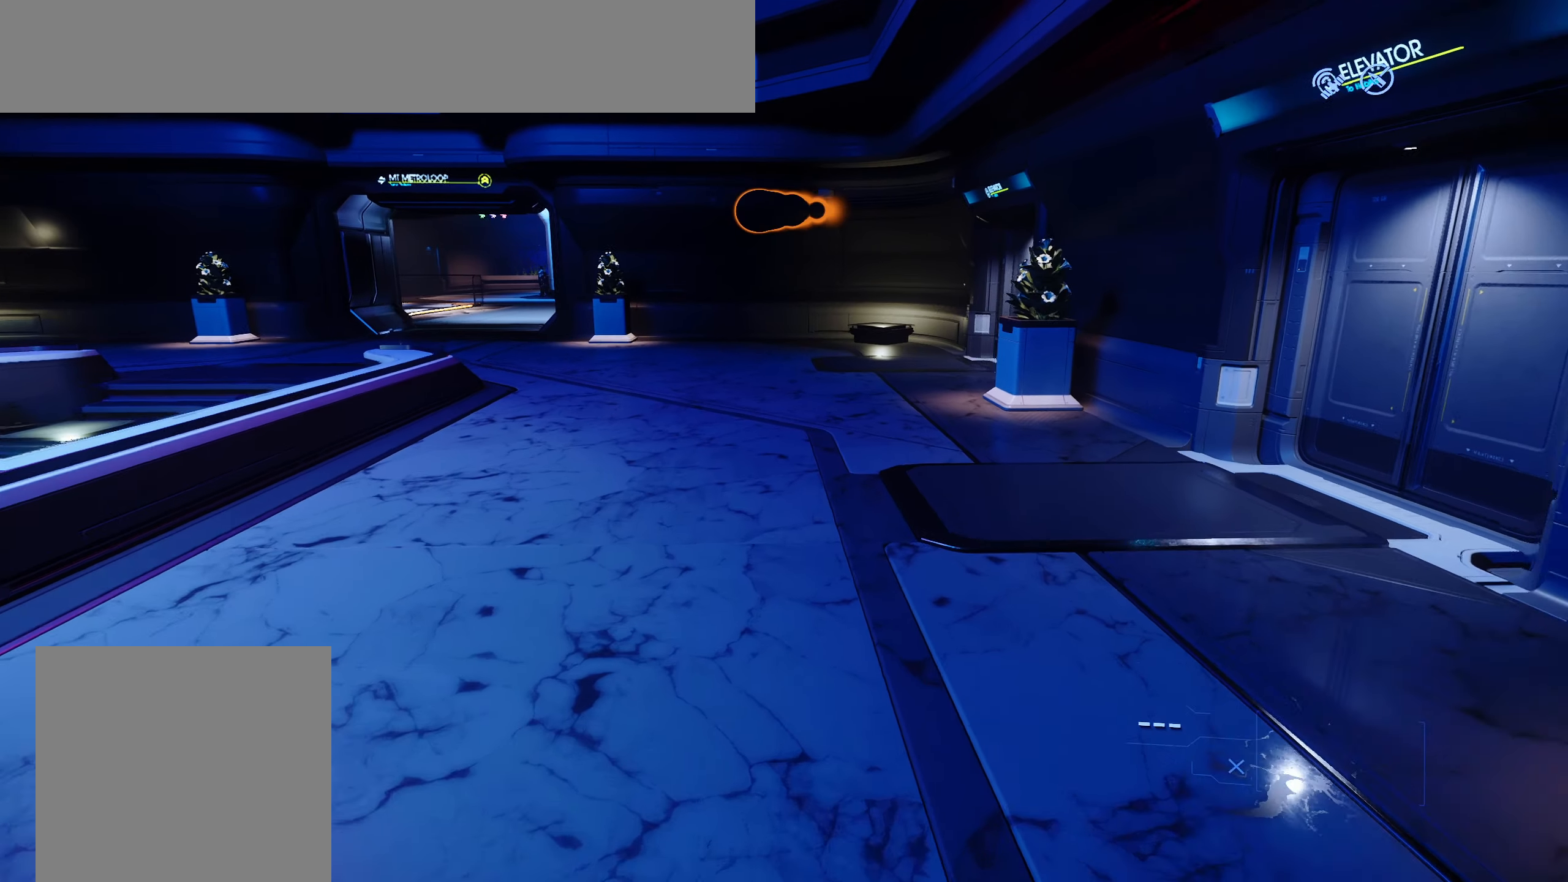
{"buttons": ["L3"], "left_stick": "up", "right_stick": "center", "events": []}
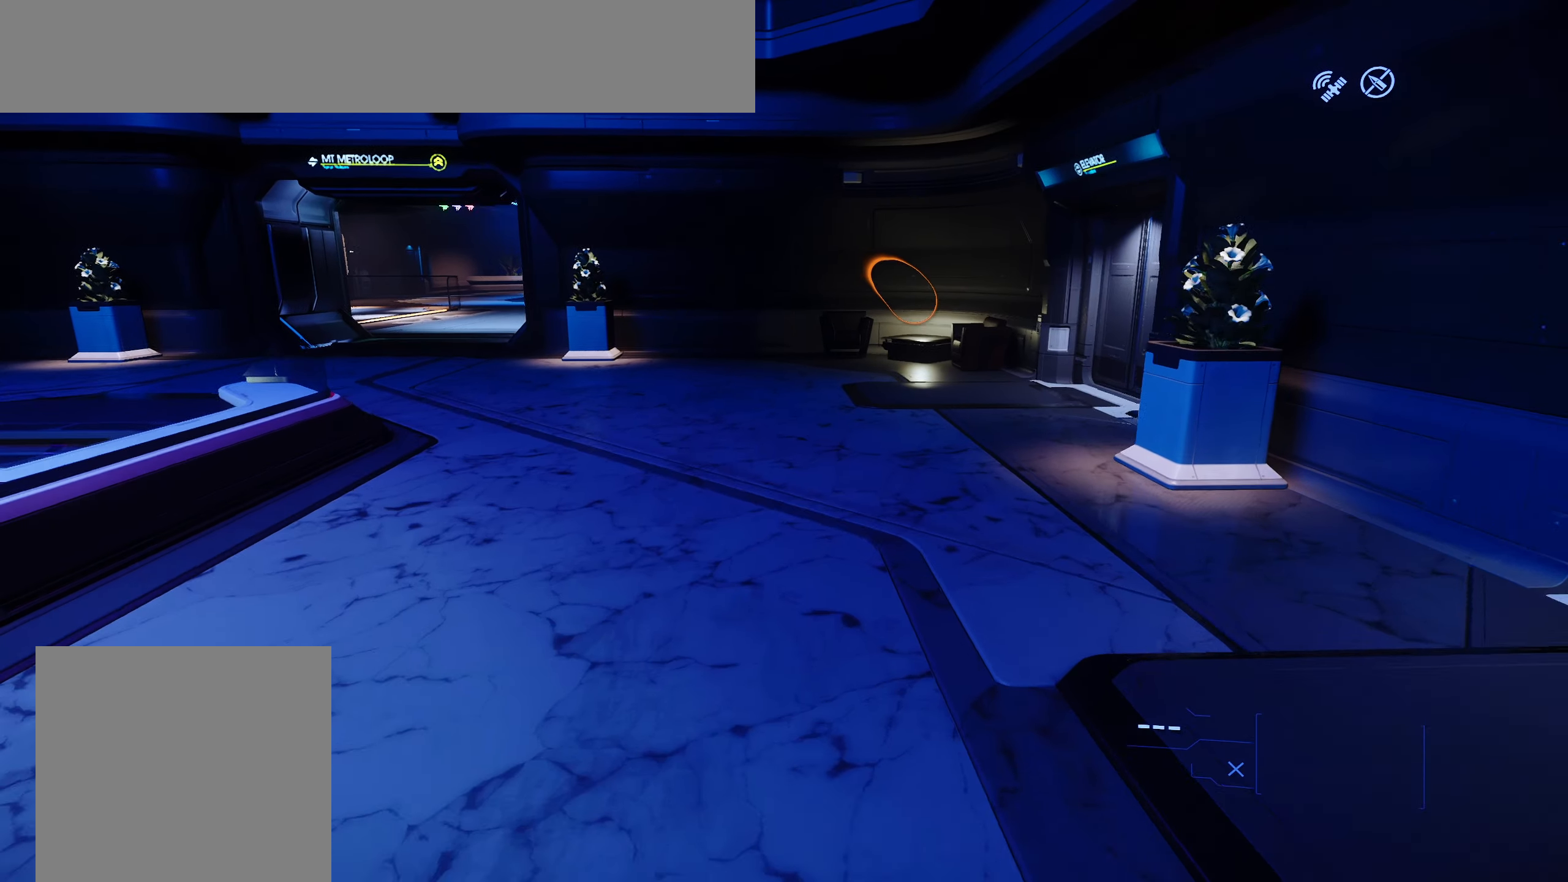
{"buttons": ["L3"], "left_stick": "up", "right_stick": "center", "events": [[83, "right_stick", "left"], [367, "right_stick", "center"]]}
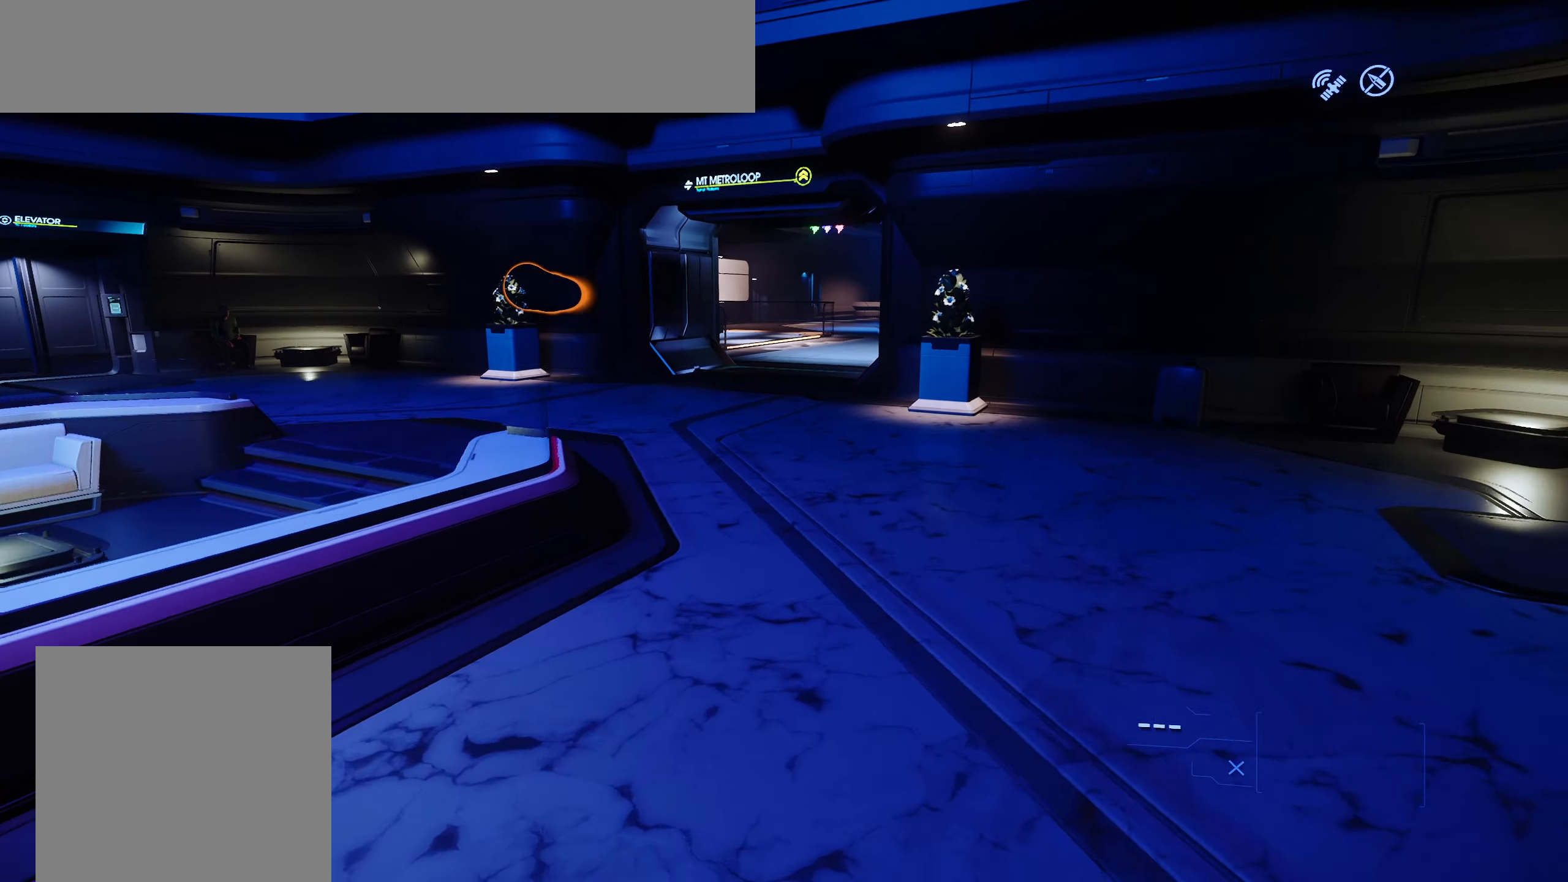
{"buttons": ["L3"], "left_stick": "up", "right_stick": "center", "events": [[150, "L3", "up"], [383, "L3", "down"]]}
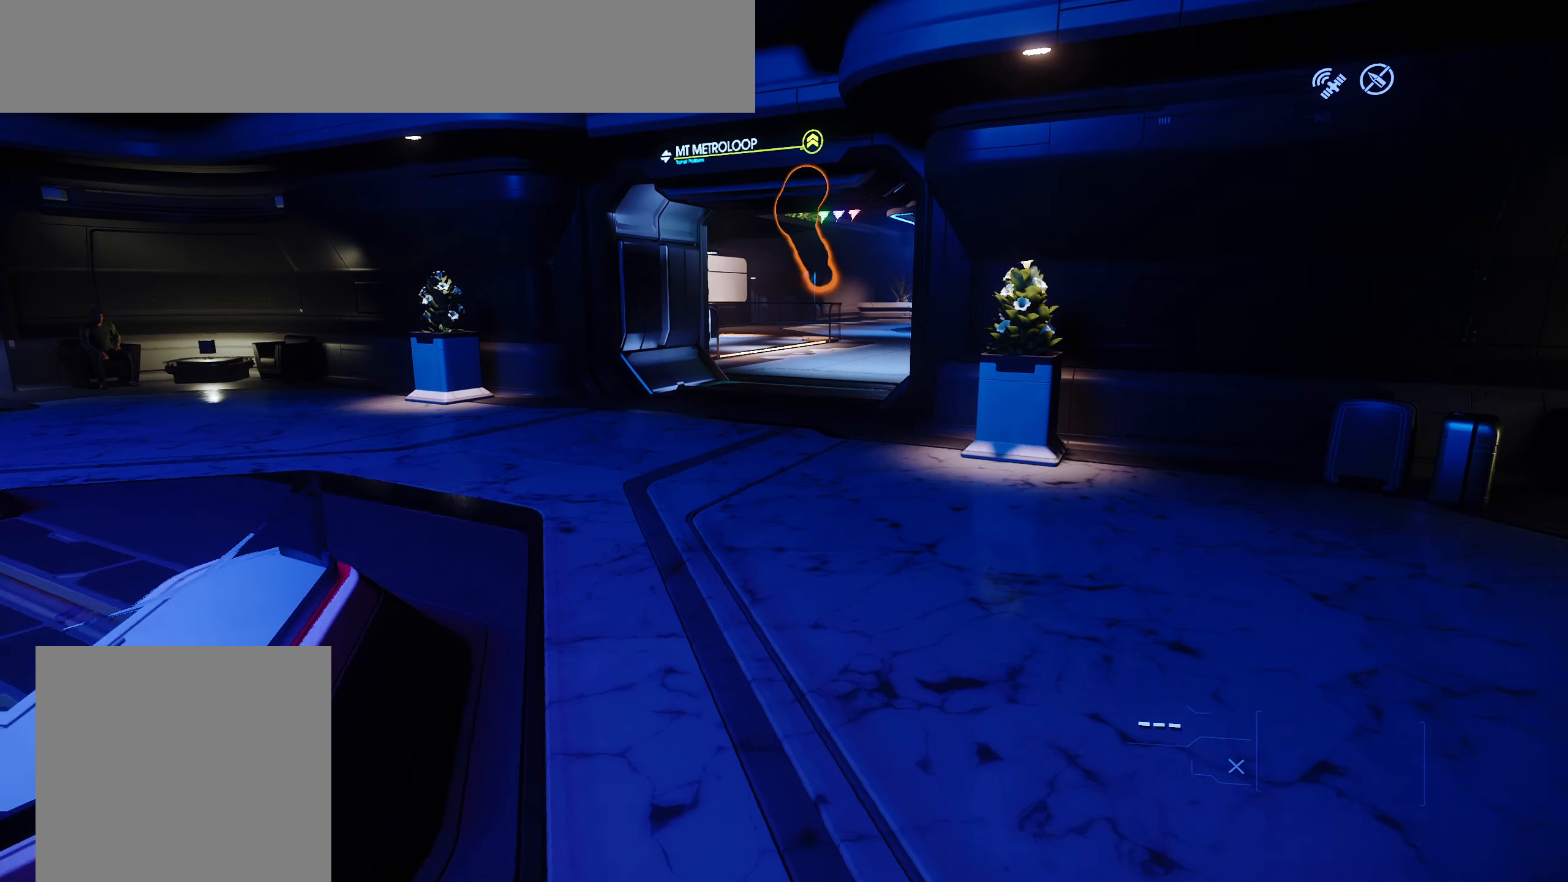
{"buttons": ["L3"], "left_stick": "up", "right_stick": "center", "events": [[67, "L3", "up"], [400, "L3", "down"]]}
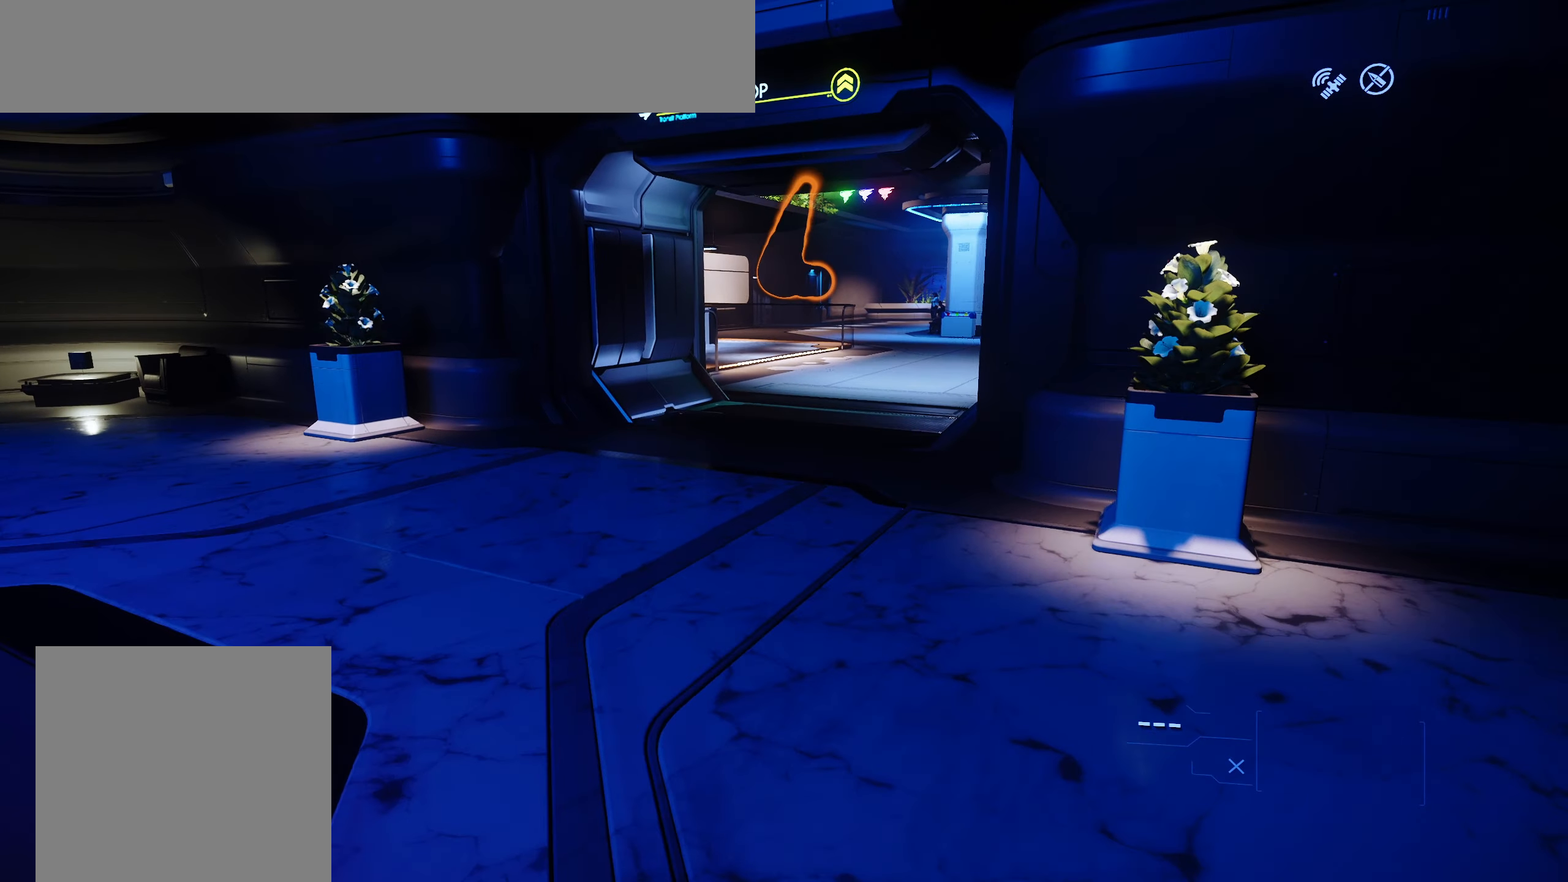
{"buttons": ["L3"], "left_stick": "up", "right_stick": "right", "events": [[267, "L3", "up"], [300, "right_stick", "right"], [467, "L3", "down"]]}
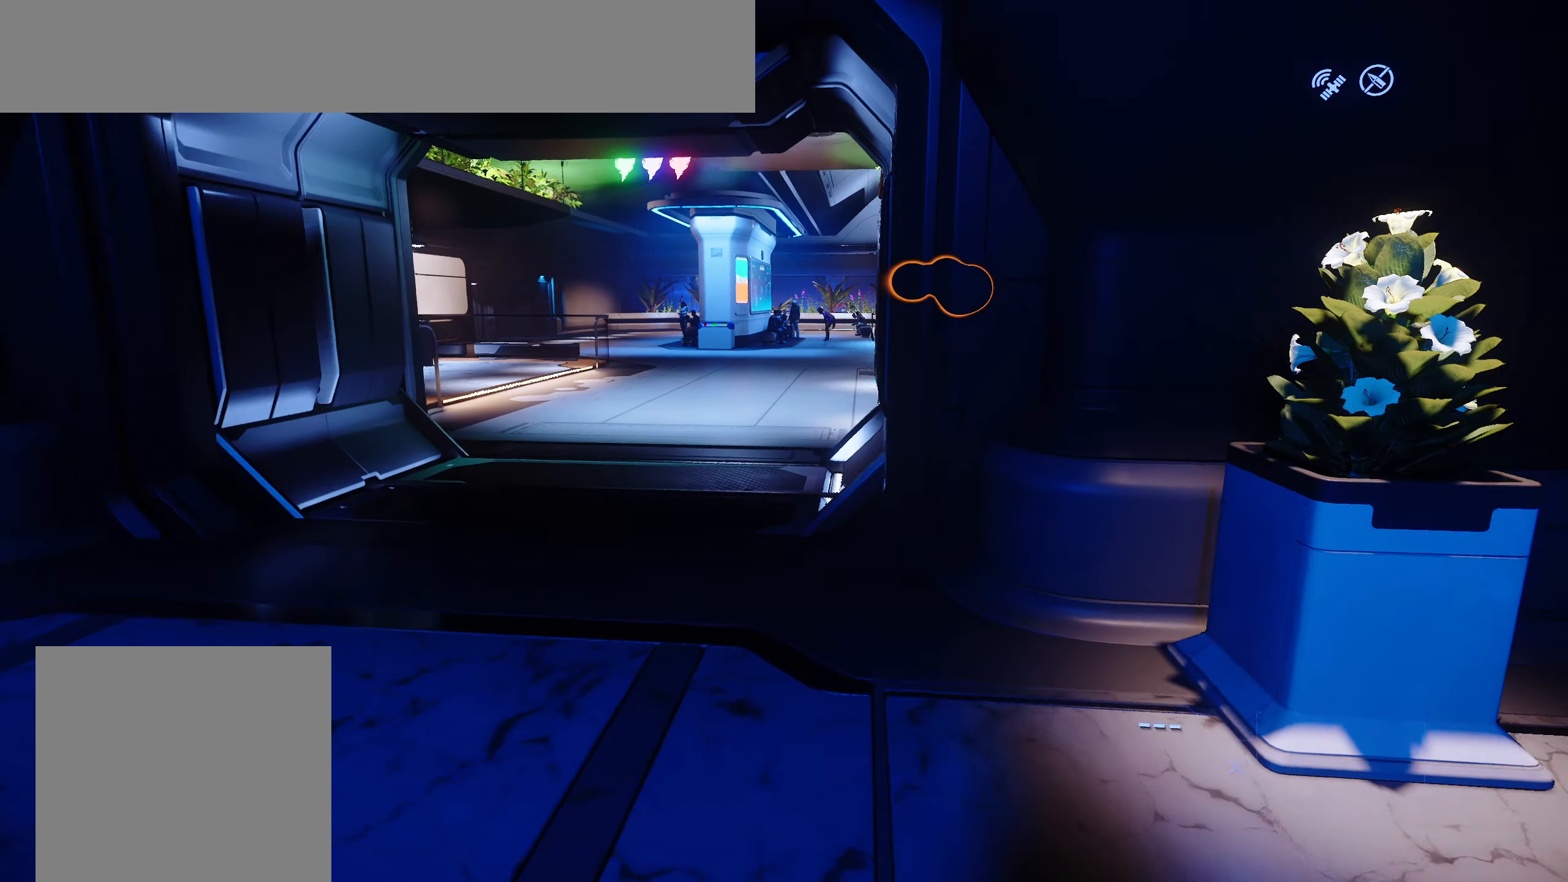
{"buttons": [], "left_stick": "up", "right_stick": "center", "events": [[33, "right_stick", "center"], [417, "L3", "up"]]}
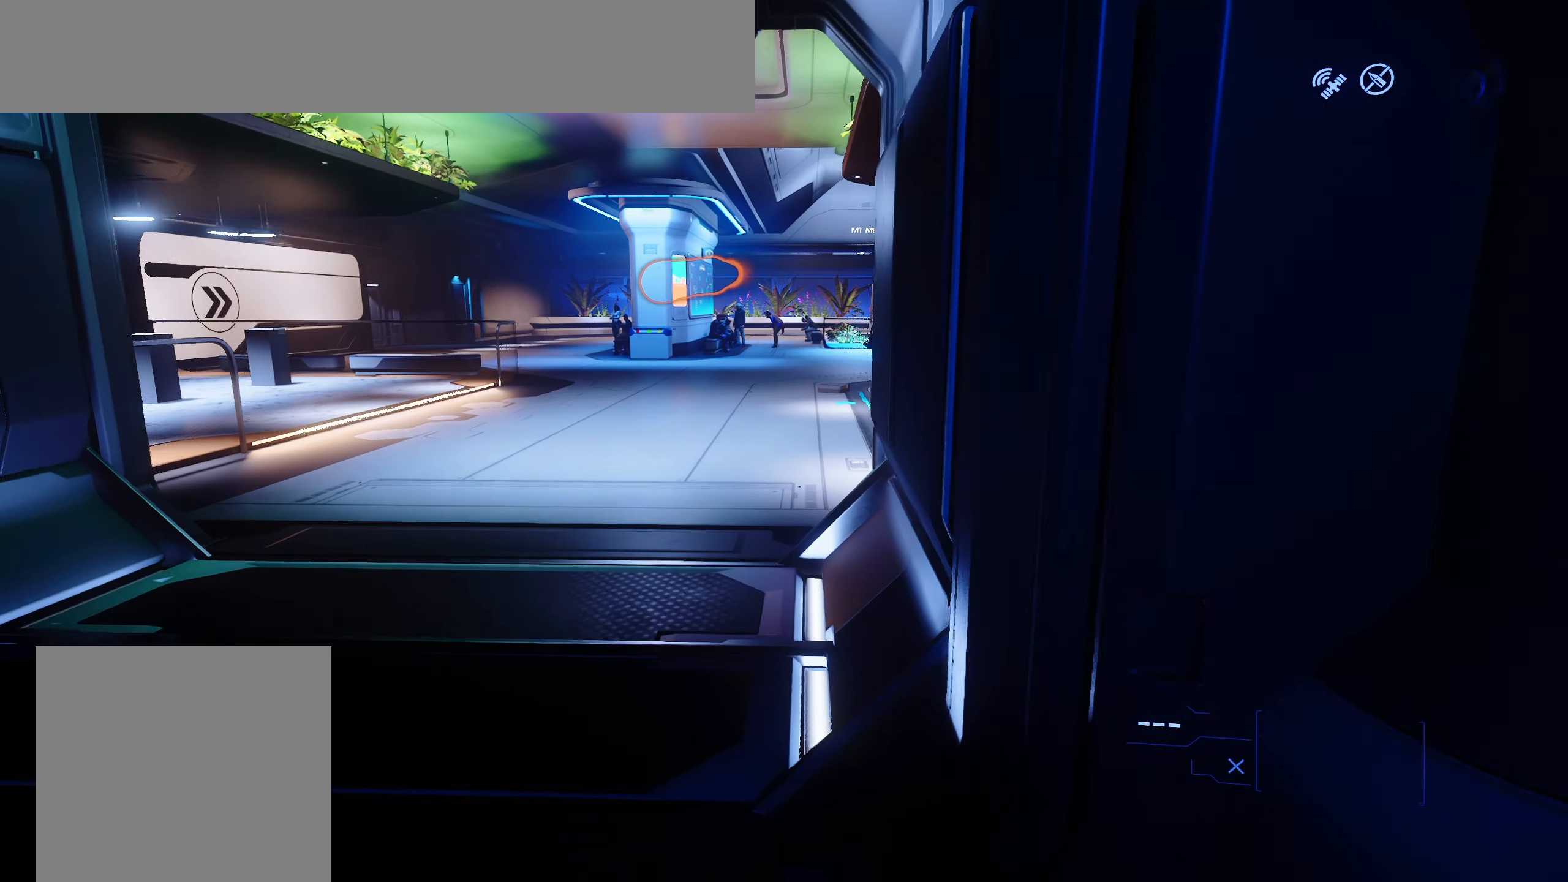
{"buttons": ["L3"], "left_stick": "up", "right_stick": "left", "events": [[183, "L3", "down"], [367, "right_stick", "left"]]}
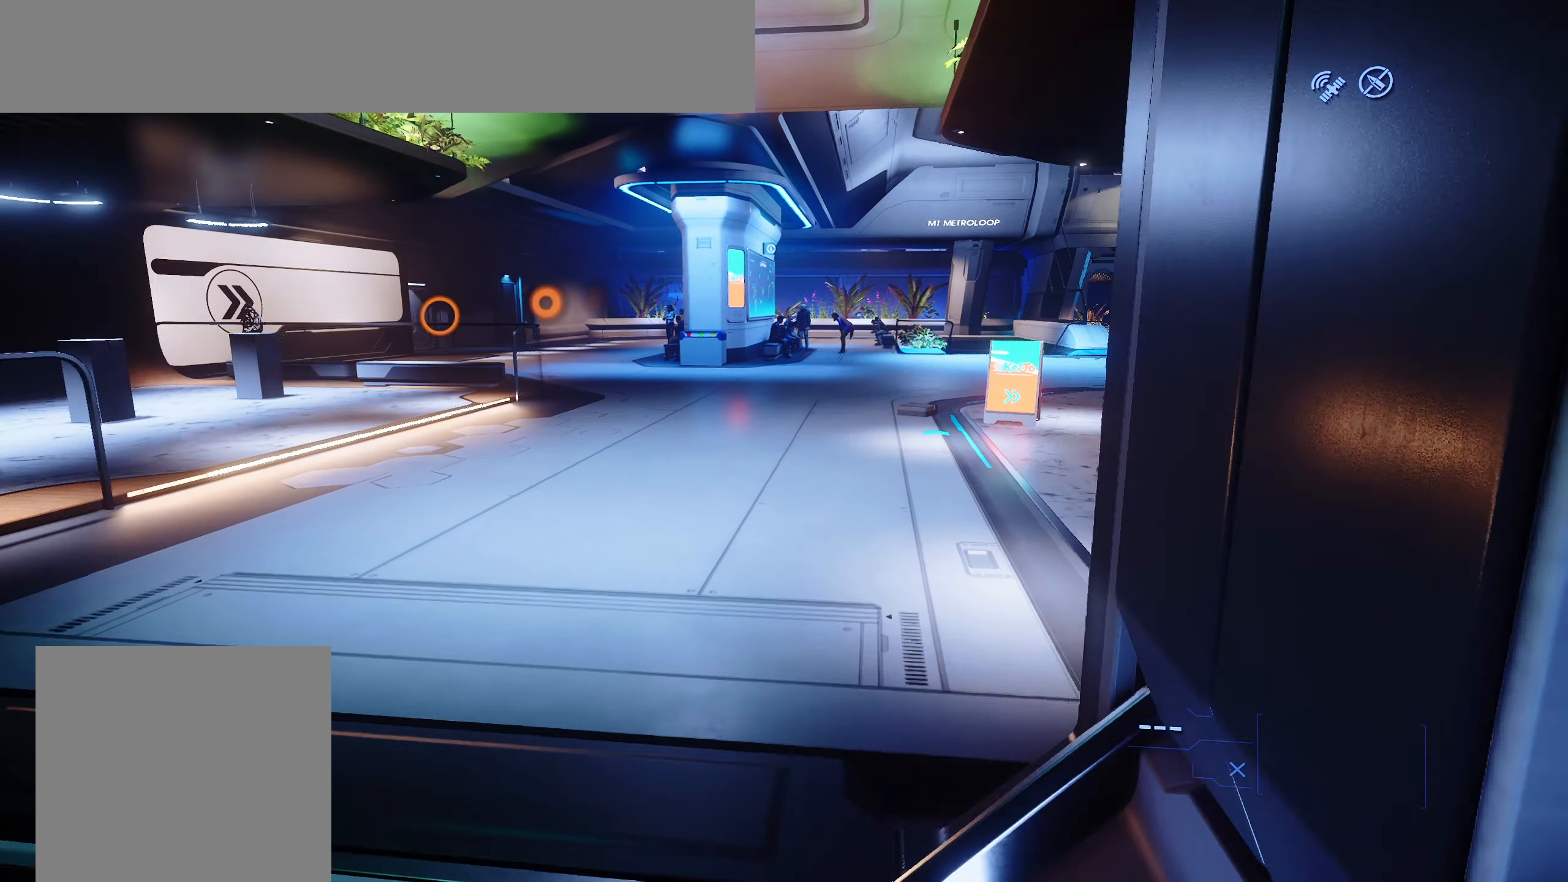
{"buttons": [], "left_stick": "up", "right_stick": "right", "events": [[100, "right_stick", "center"], [417, "right_stick", "right"], [450, "L3", "up"]]}
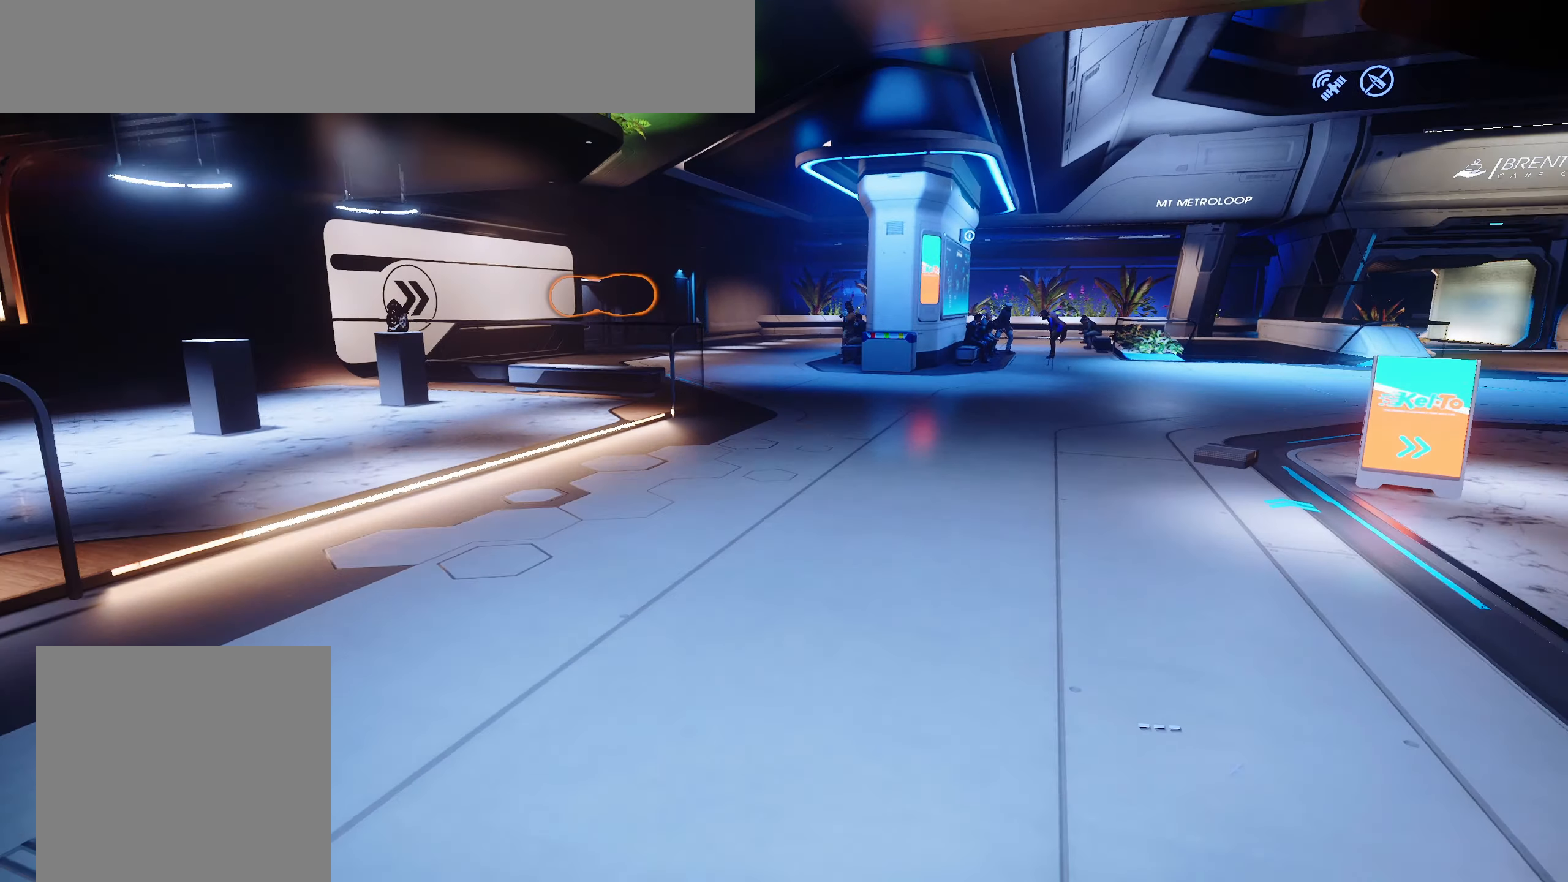
{"buttons": ["L3"], "left_stick": "up", "right_stick": "center", "events": [[217, "L3", "down"], [350, "right_stick", "center"]]}
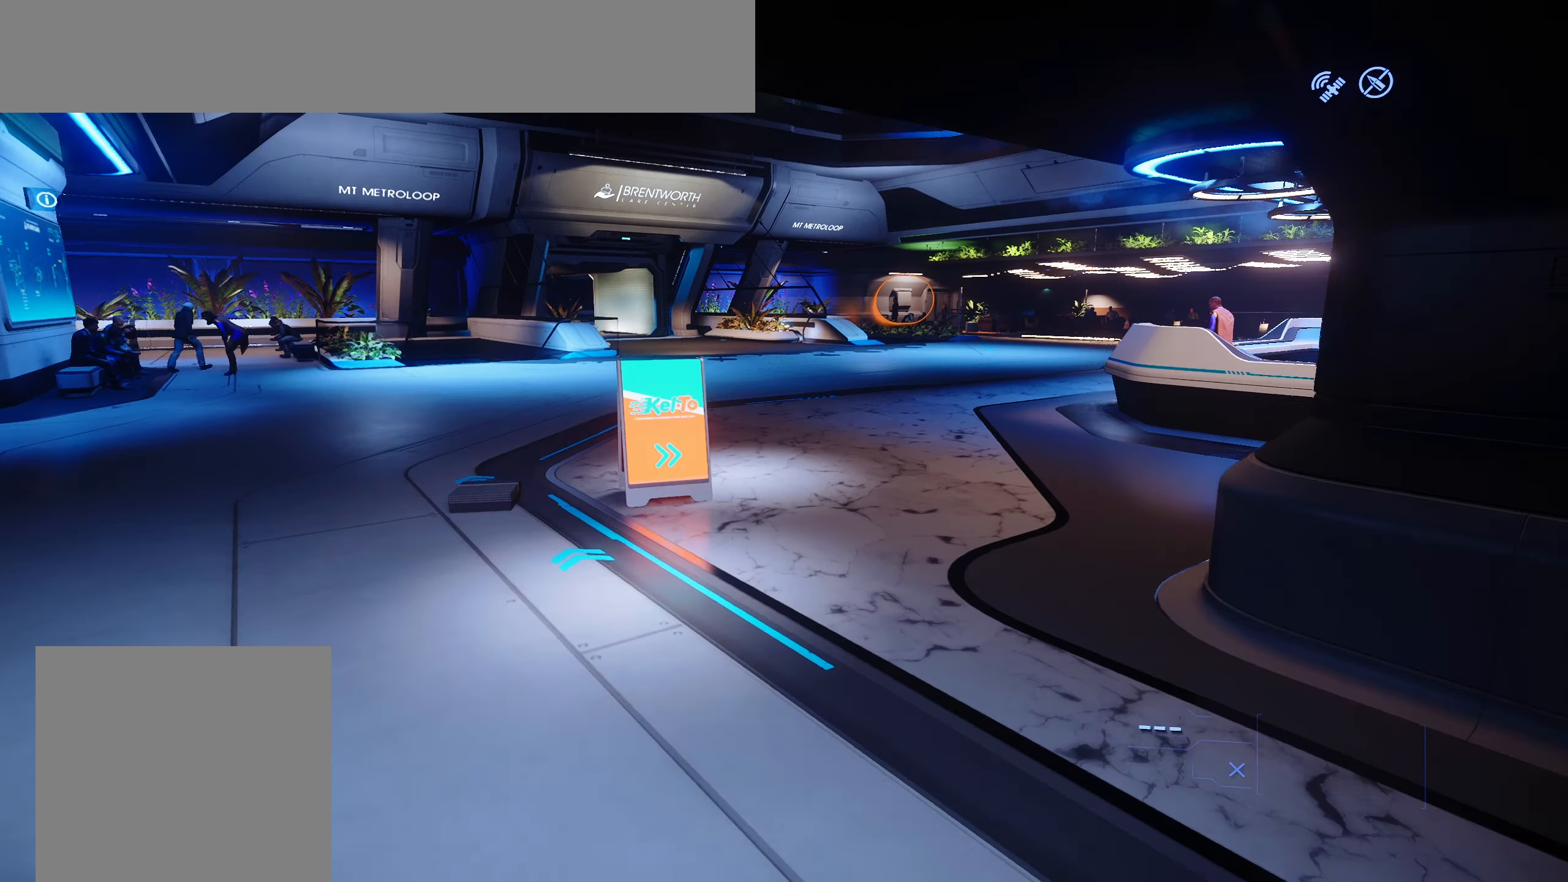
{"buttons": [], "left_stick": "up-left", "right_stick": "left", "events": [[67, "left_stick", "up-left"], [333, "L3", "up"], [450, "right_stick", "left"]]}